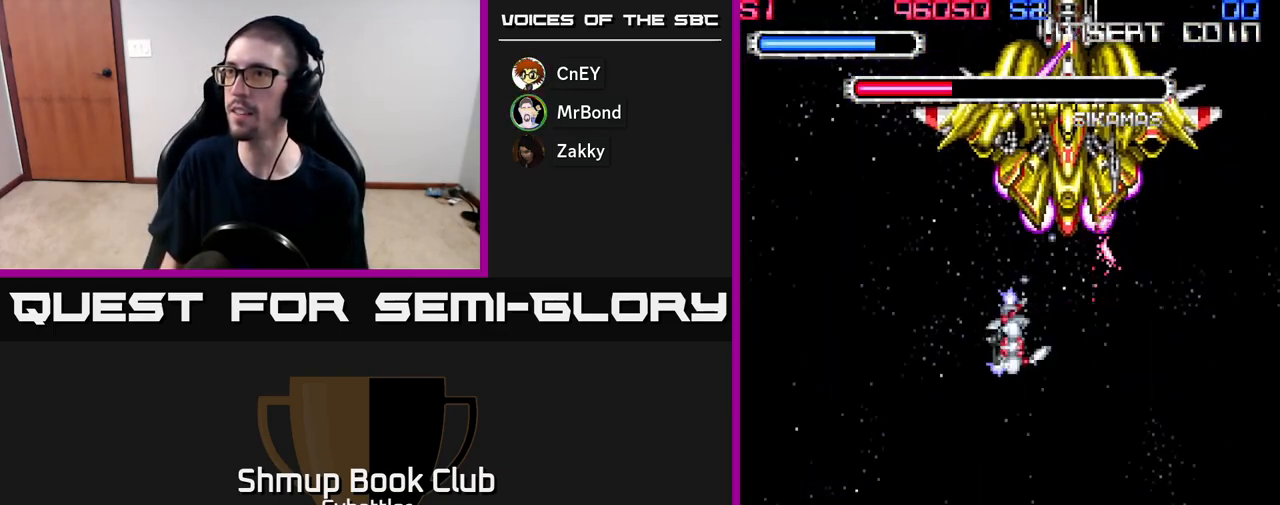
Gameplay with a controller (Xbox layout); each line is a JSON object with the inputs held at the frame after it. "events" lists button and stick changes between this image and that frame as [ms after this image, input, new state], when the widget could be followed in between. Not read: left_stick.
{"buttons": ["A", "DPAD_DOWN"], "right_stick": "center", "events": [[17, "DPAD_DOWN", "up"], [50, "DPAD_UP", "down"], [117, "A", "down"], [217, "DPAD_UP", "up"], [233, "DPAD_DOWN", "down"]]}
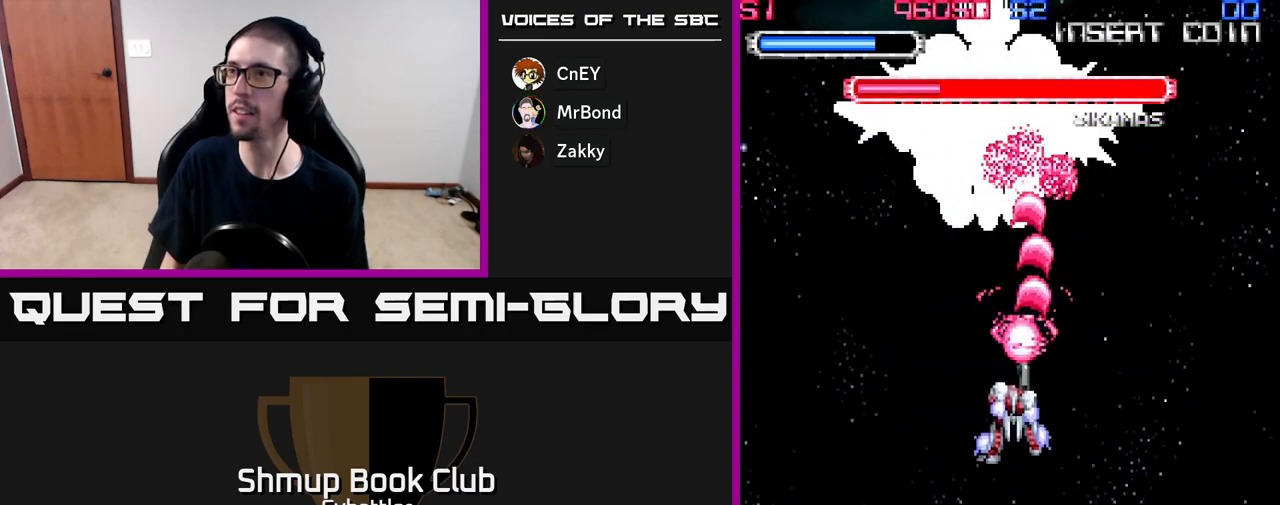
{"buttons": ["A", "DPAD_UP"], "right_stick": "center", "events": [[117, "DPAD_LEFT", "down"], [183, "DPAD_DOWN", "up"], [417, "DPAD_UP", "down"], [450, "DPAD_LEFT", "up"]]}
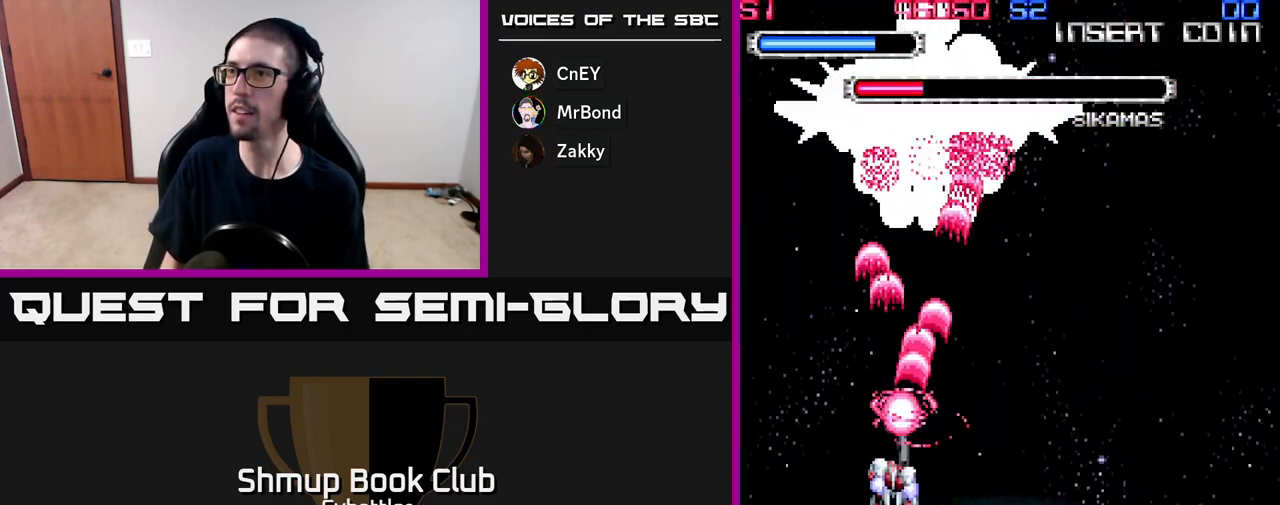
{"buttons": ["A", "DPAD_LEFT"], "right_stick": "center", "events": [[83, "DPAD_RIGHT", "down"], [100, "DPAD_UP", "up"], [150, "DPAD_RIGHT", "up"], [300, "DPAD_LEFT", "down"]]}
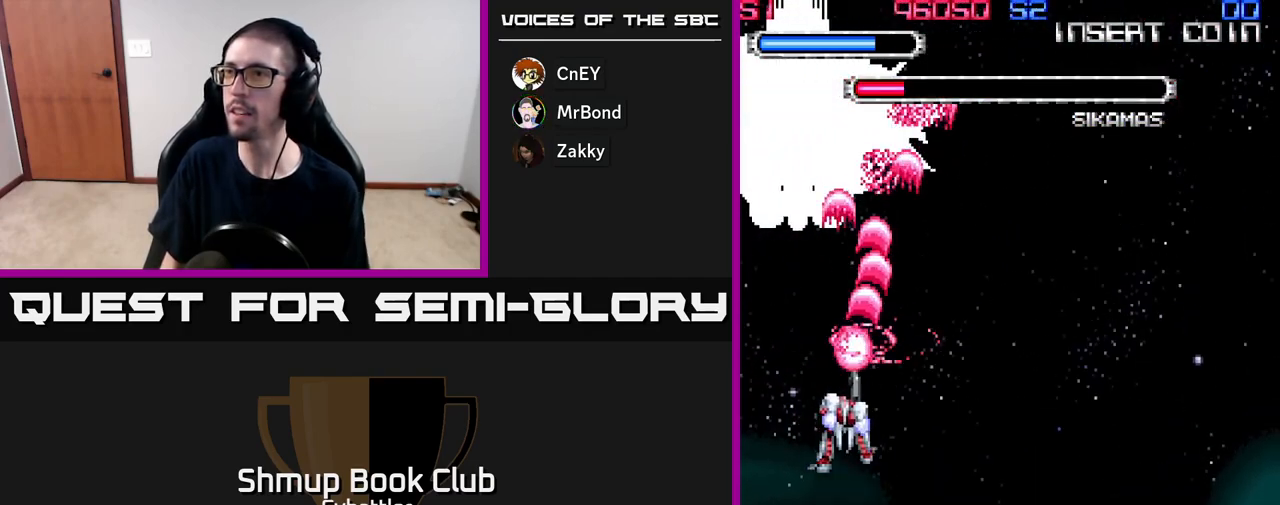
{"buttons": ["A"], "right_stick": "center", "events": [[167, "DPAD_LEFT", "up"]]}
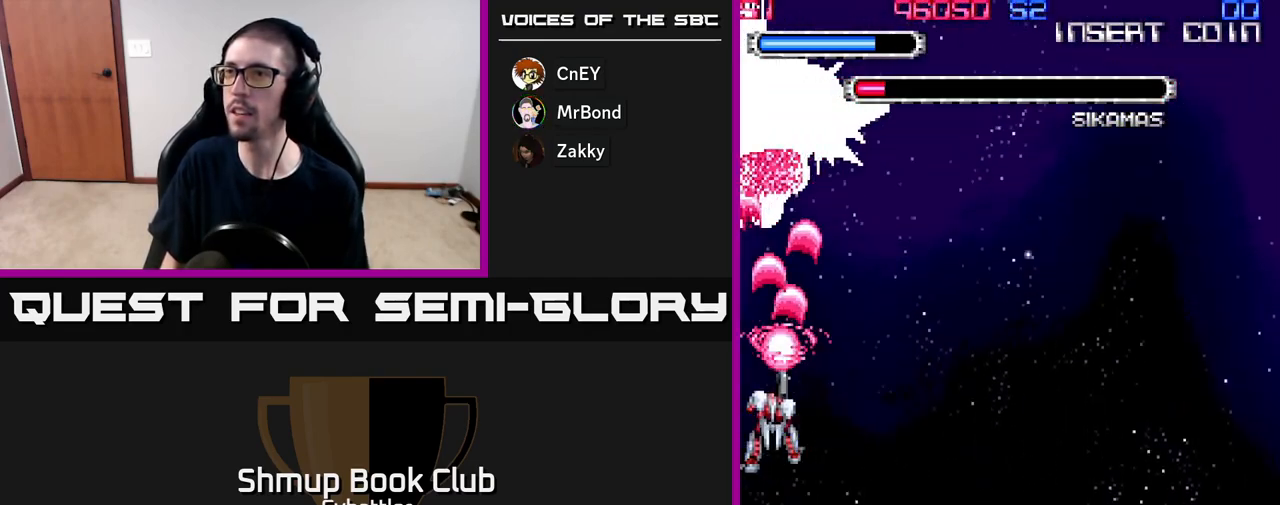
{"buttons": ["A", "DPAD_LEFT"], "right_stick": "center", "events": [[300, "DPAD_LEFT", "down"]]}
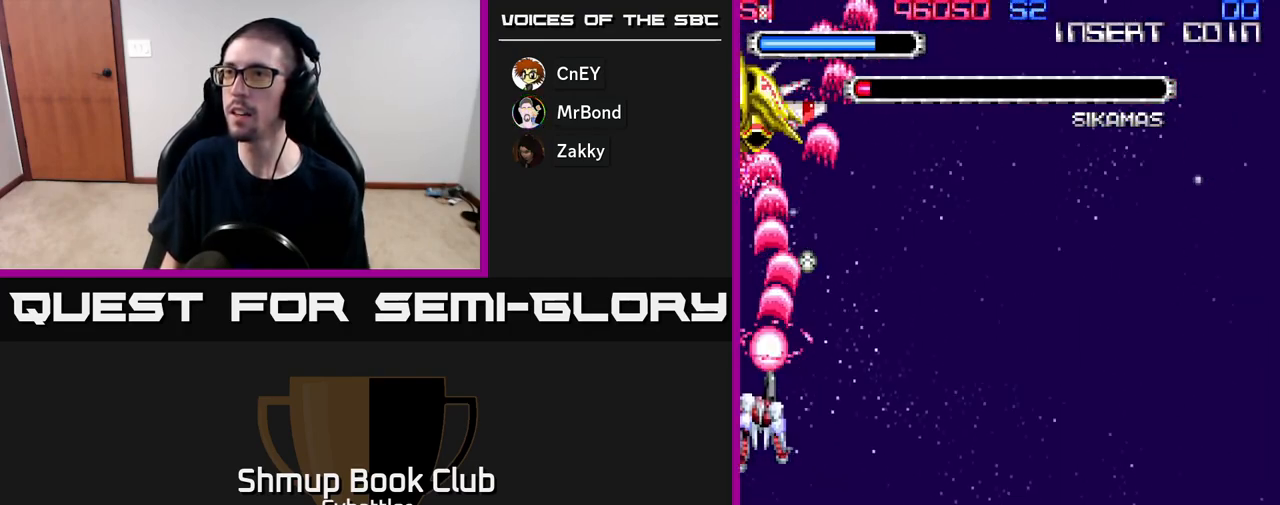
{"buttons": ["A", "DPAD_DOWN"], "right_stick": "center", "events": [[67, "DPAD_LEFT", "up"], [350, "DPAD_DOWN", "down"], [383, "DPAD_RIGHT", "down"], [417, "DPAD_RIGHT", "up"]]}
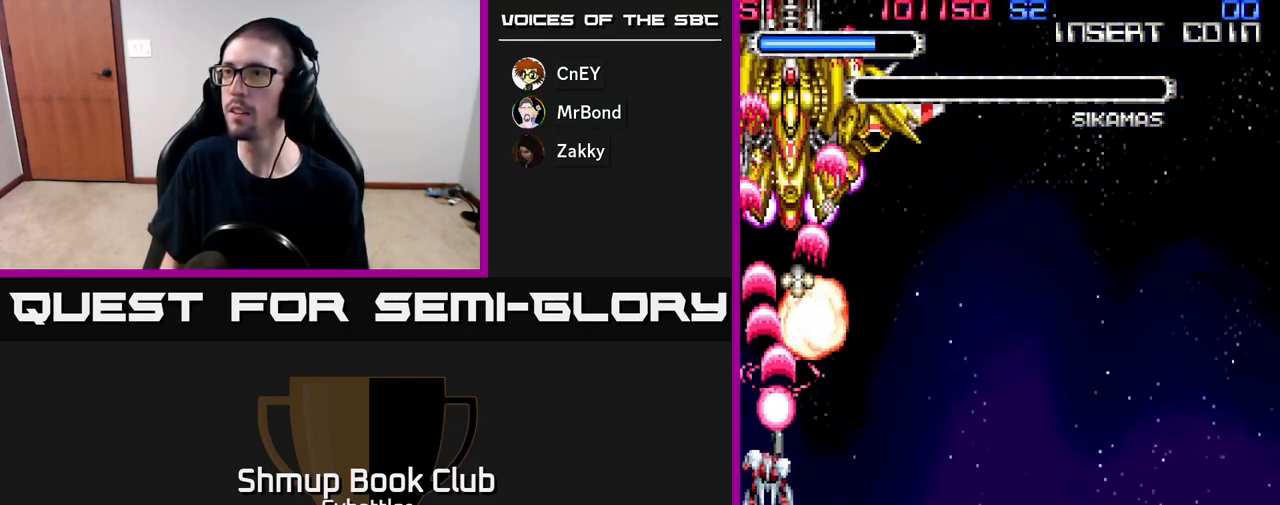
{"buttons": [], "right_stick": "center", "events": [[17, "A", "up"], [33, "DPAD_RIGHT", "down"], [383, "DPAD_DOWN", "up"], [500, "DPAD_RIGHT", "up"]]}
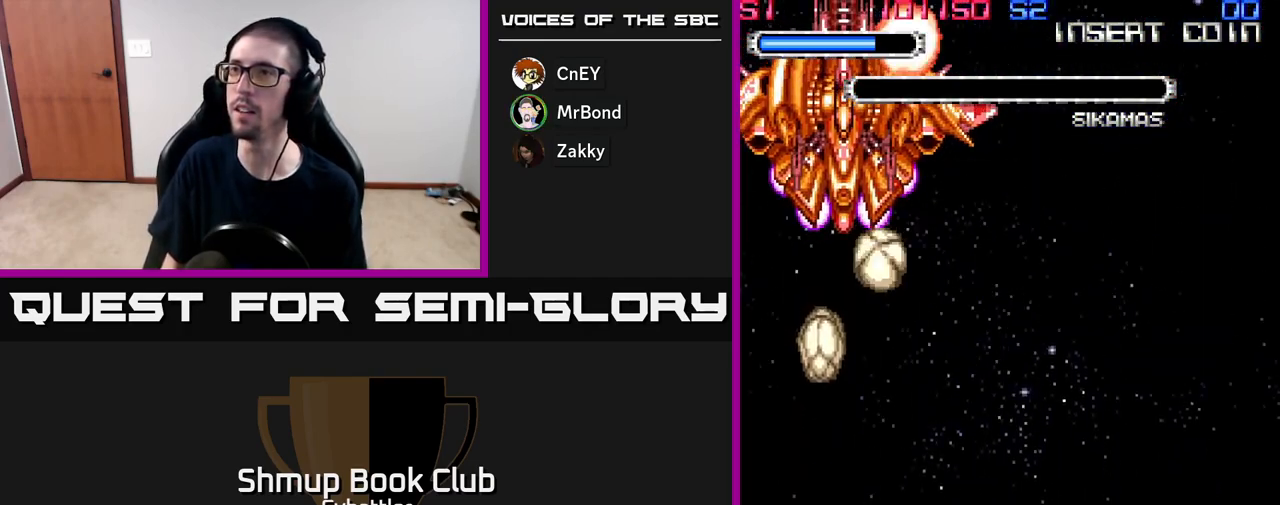
{"buttons": [], "right_stick": "center", "events": [[17, "DPAD_UP", "down"], [200, "DPAD_RIGHT", "down"], [200, "DPAD_UP", "up"], [450, "DPAD_RIGHT", "up"]]}
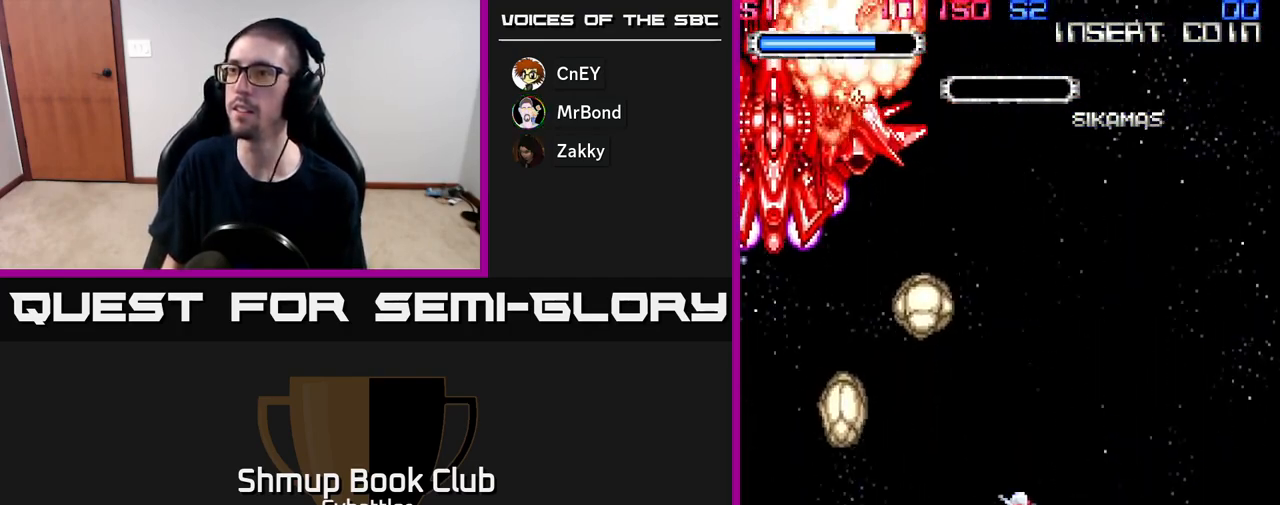
{"buttons": ["DPAD_DOWN", "DPAD_RIGHT"], "right_stick": "center", "events": [[33, "DPAD_UP", "down"], [167, "DPAD_LEFT", "down"], [267, "X", "down"], [333, "DPAD_LEFT", "up"], [333, "DPAD_UP", "up"], [350, "X", "up"], [383, "DPAD_RIGHT", "down"], [500, "DPAD_DOWN", "down"]]}
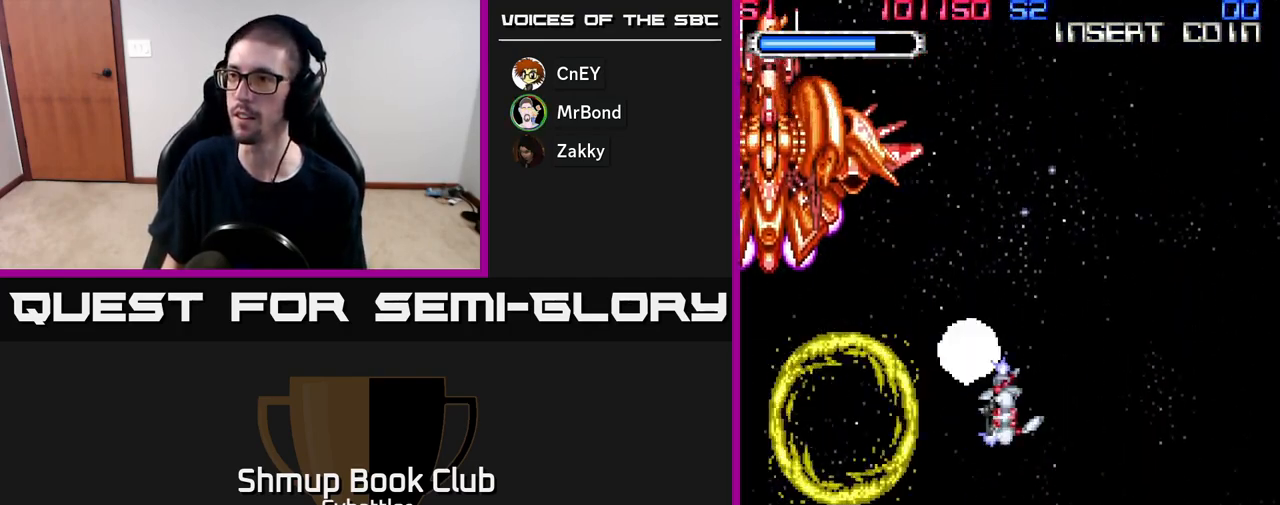
{"buttons": [], "right_stick": "center", "events": [[467, "DPAD_DOWN", "up"], [500, "DPAD_RIGHT", "up"]]}
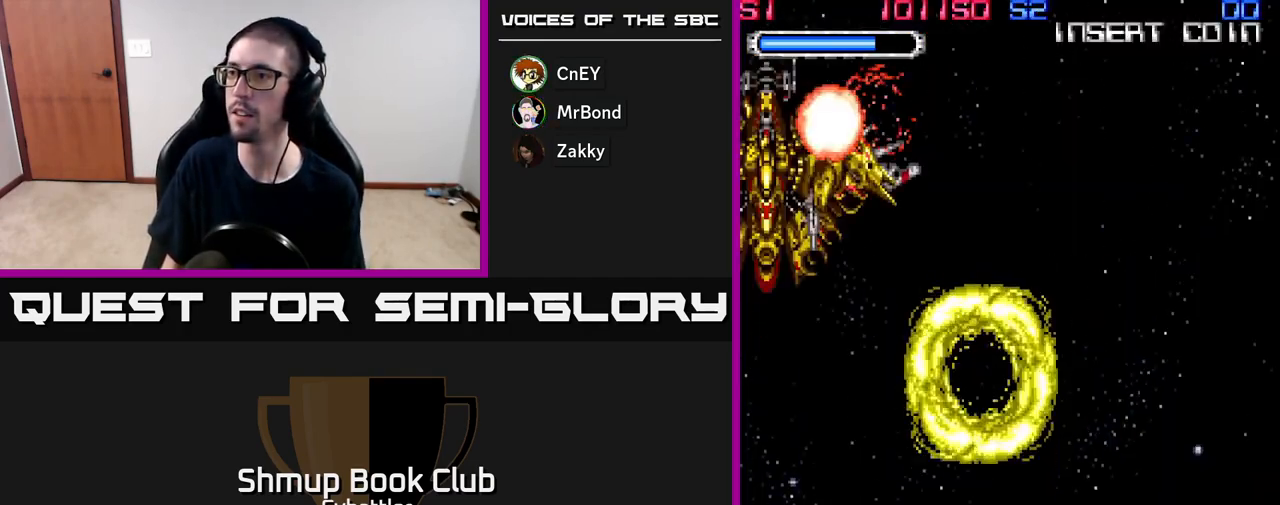
{"buttons": ["DPAD_UP", "DPAD_LEFT"], "right_stick": "center", "events": [[333, "DPAD_LEFT", "down"], [417, "DPAD_UP", "down"]]}
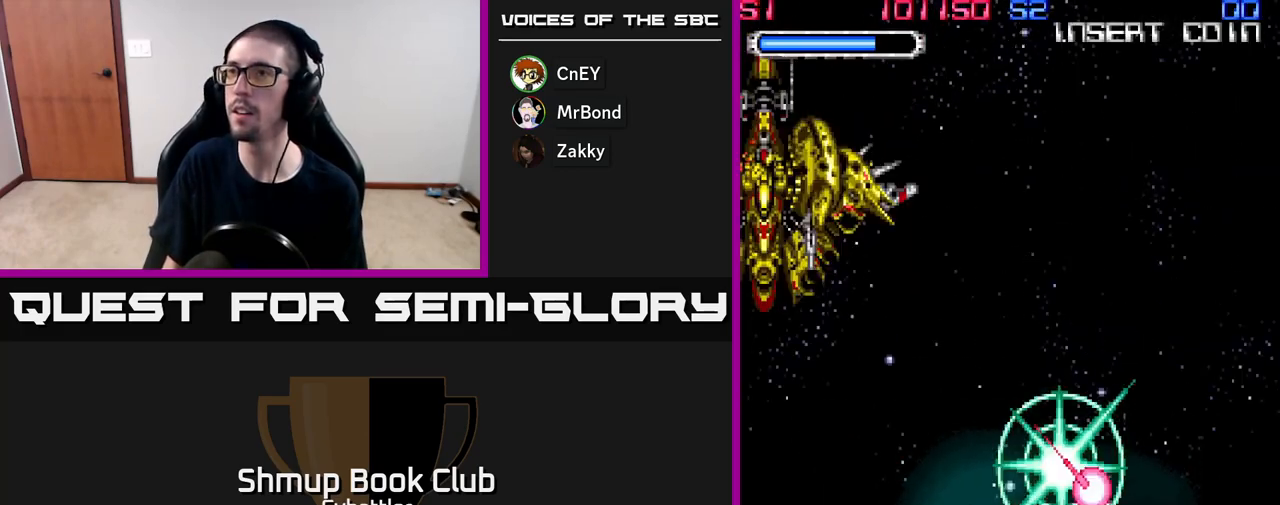
{"buttons": [], "right_stick": "center", "events": [[467, "DPAD_LEFT", "up"], [500, "DPAD_UP", "up"]]}
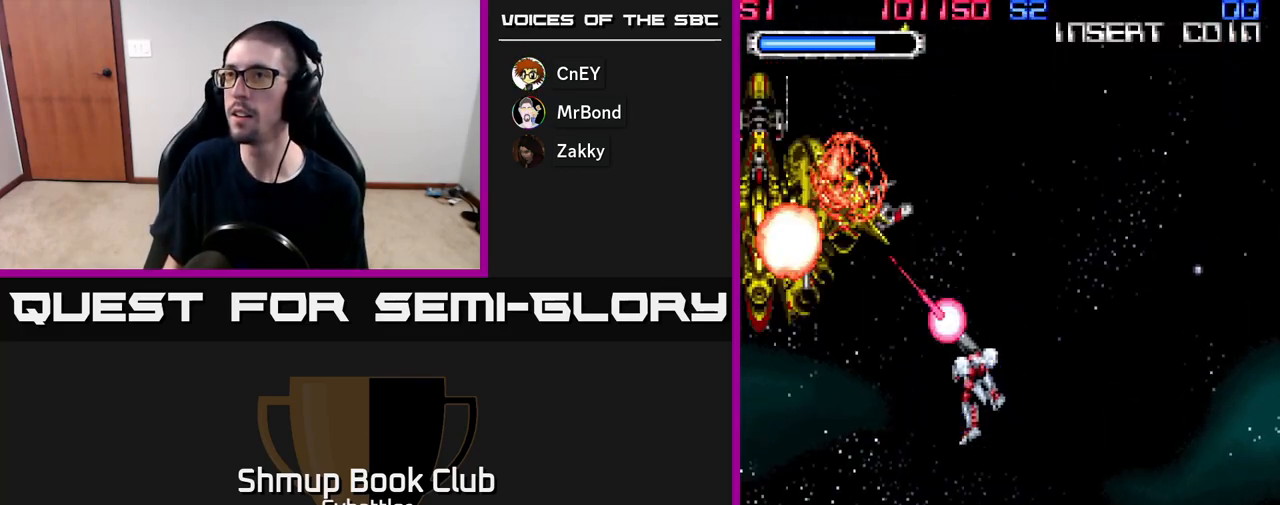
{"buttons": [], "right_stick": "center", "events": [[267, "DPAD_UP", "down"], [483, "DPAD_UP", "up"]]}
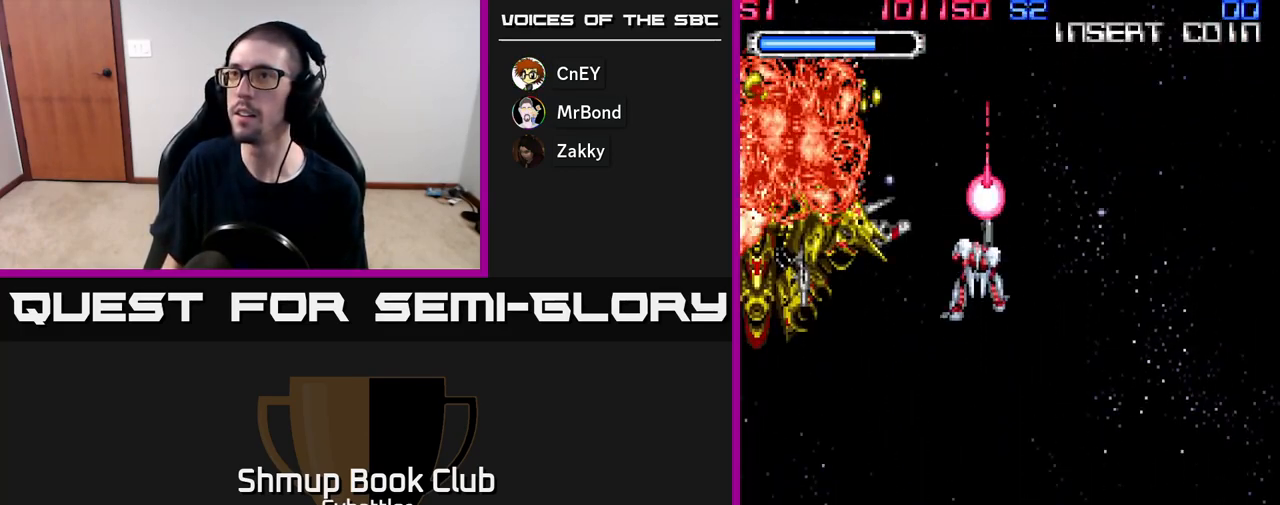
{"buttons": [], "right_stick": "center", "events": []}
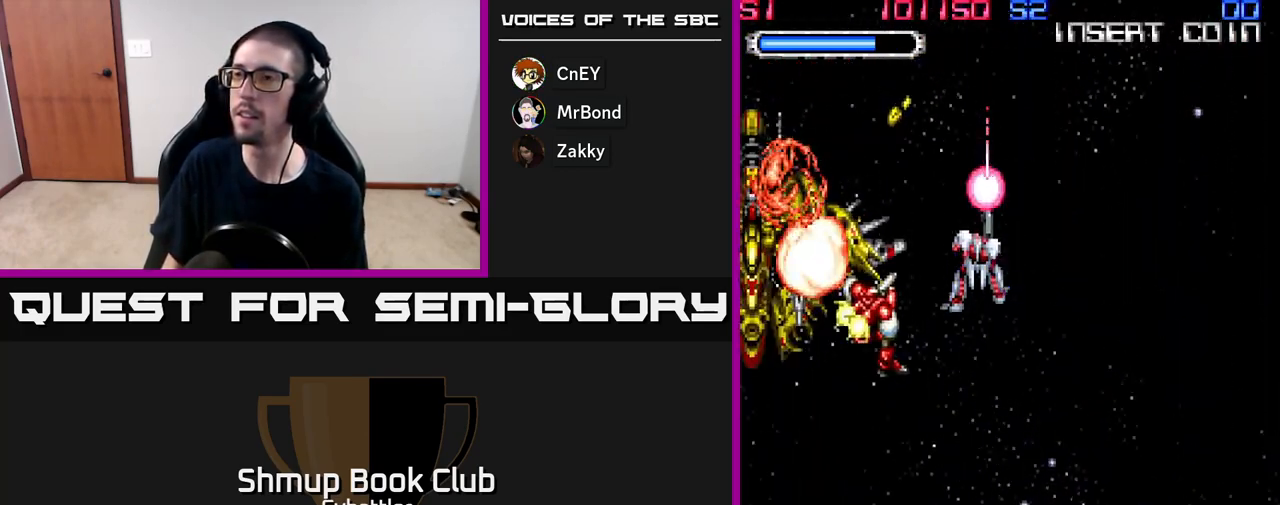
{"buttons": ["DPAD_LEFT"], "right_stick": "center", "events": [[100, "DPAD_UP", "down"], [167, "DPAD_UP", "up"], [200, "X", "down"], [217, "DPAD_LEFT", "down"], [300, "X", "up"], [333, "DPAD_DOWN", "down"], [333, "X", "down"], [417, "X", "up"], [433, "DPAD_DOWN", "up"]]}
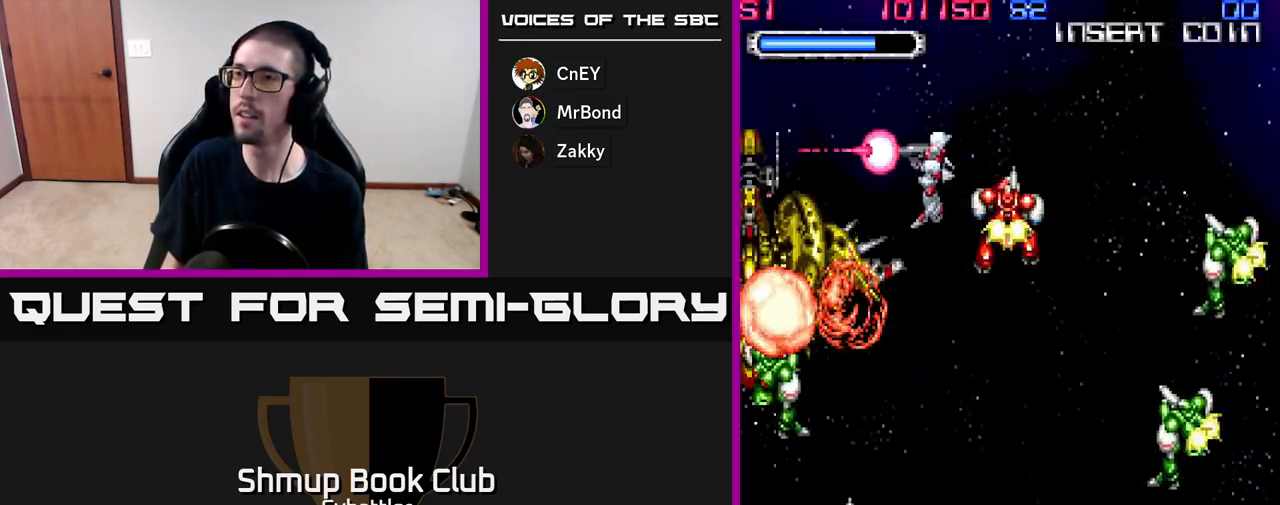
{"buttons": ["DPAD_DOWN"], "right_stick": "center", "events": [[100, "X", "down"], [217, "DPAD_DOWN", "down"], [217, "X", "up"], [267, "DPAD_LEFT", "up"], [283, "X", "down"], [317, "DPAD_RIGHT", "down"], [333, "X", "up"], [400, "X", "down"], [433, "DPAD_RIGHT", "up"], [483, "X", "up"]]}
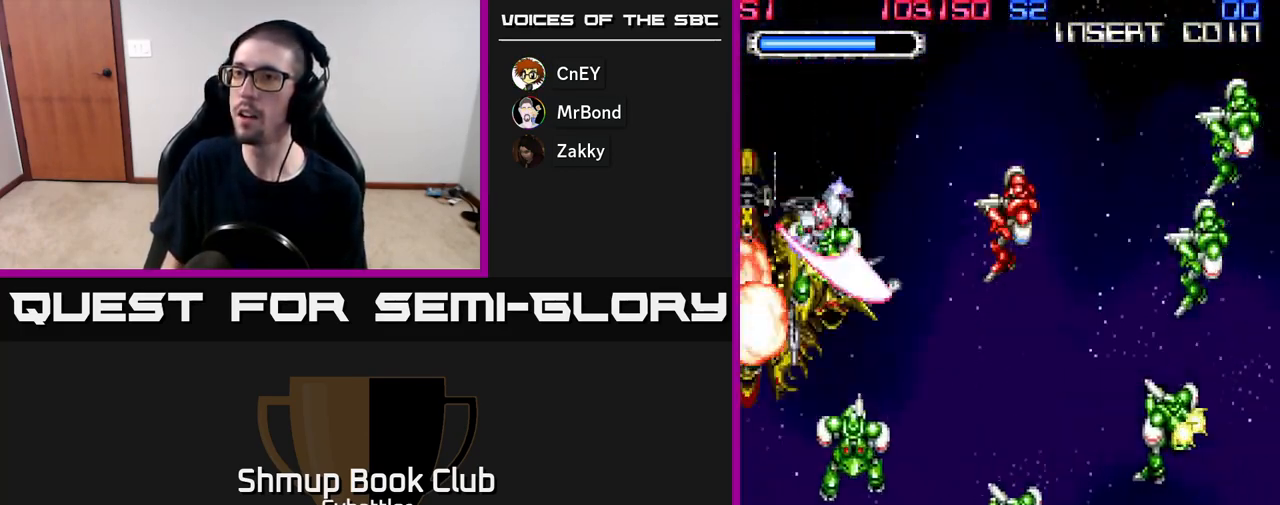
{"buttons": ["X", "DPAD_DOWN", "DPAD_RIGHT"], "right_stick": "center", "events": [[33, "X", "down"], [117, "X", "up"], [167, "X", "down"], [233, "X", "up"], [283, "DPAD_RIGHT", "down"], [317, "X", "down"], [367, "X", "up"], [433, "X", "down"]]}
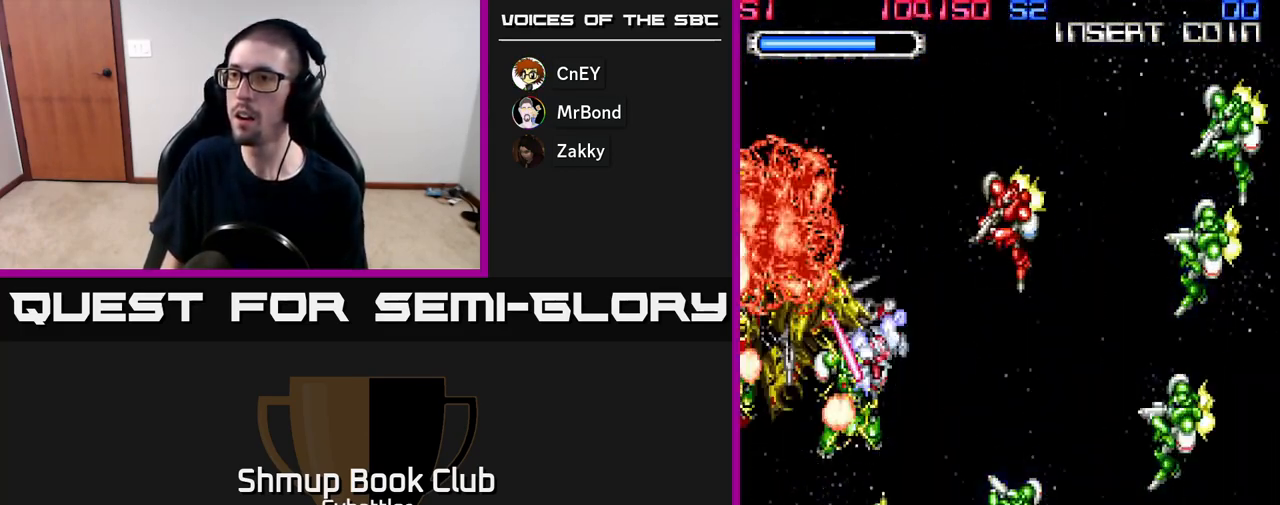
{"buttons": ["DPAD_UP", "DPAD_RIGHT"], "right_stick": "center", "events": [[17, "X", "up"], [83, "X", "down"], [133, "X", "up"], [300, "X", "down"], [333, "DPAD_DOWN", "up"], [367, "X", "up"], [433, "DPAD_UP", "down"], [450, "X", "down"], [467, "X", "up"]]}
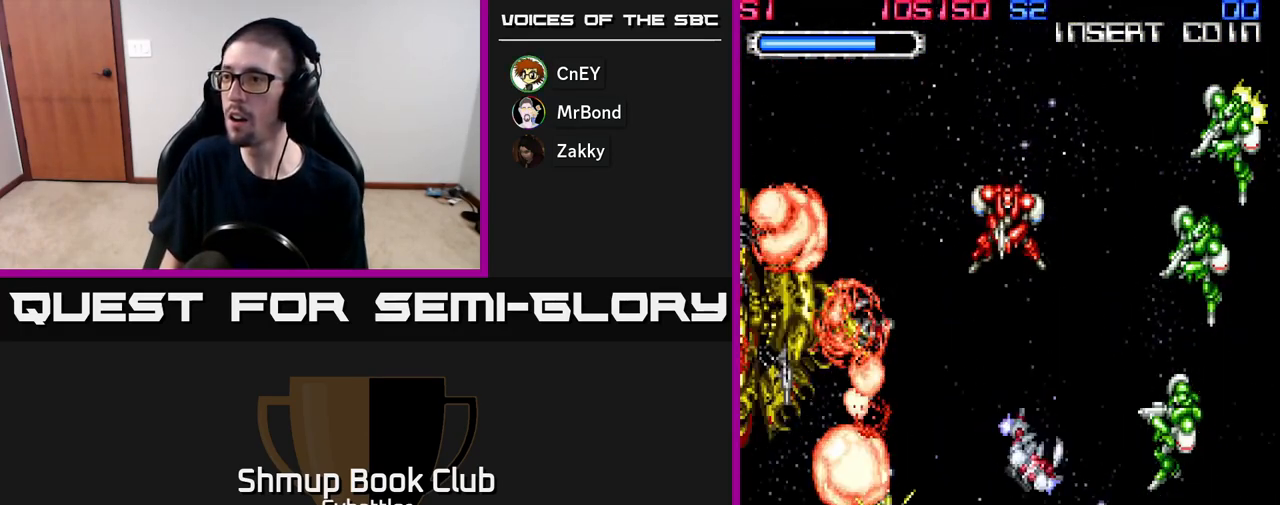
{"buttons": ["X", "DPAD_UP", "DPAD_RIGHT"], "right_stick": "center", "events": [[67, "X", "down"], [117, "X", "up"], [183, "X", "down"], [267, "X", "up"], [317, "X", "down"], [383, "X", "up"], [450, "X", "down"]]}
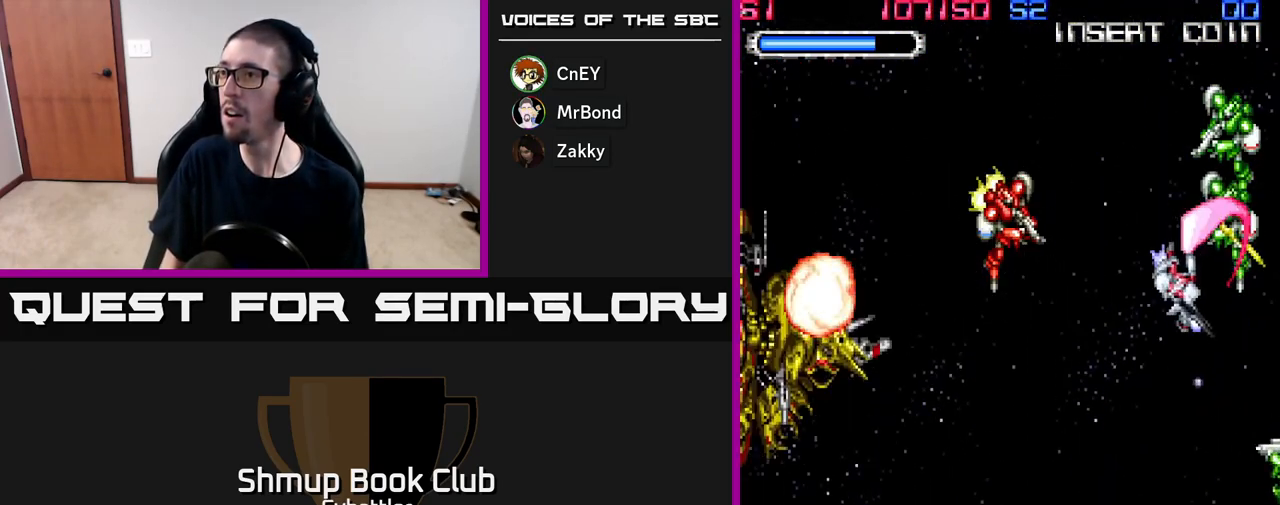
{"buttons": ["DPAD_LEFT"], "right_stick": "center", "events": [[33, "X", "up"], [83, "X", "down"], [167, "X", "up"], [217, "X", "down"], [250, "DPAD_RIGHT", "up"], [300, "X", "up"], [350, "DPAD_LEFT", "down"], [417, "DPAD_UP", "up"]]}
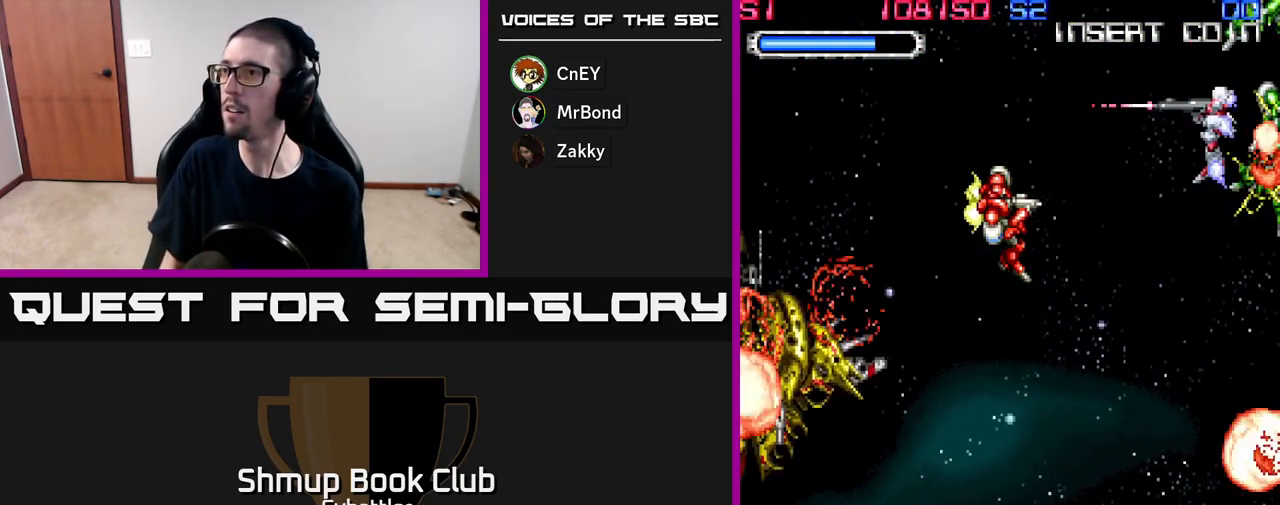
{"buttons": ["DPAD_DOWN", "DPAD_LEFT"], "right_stick": "center", "events": [[17, "DPAD_DOWN", "down"]]}
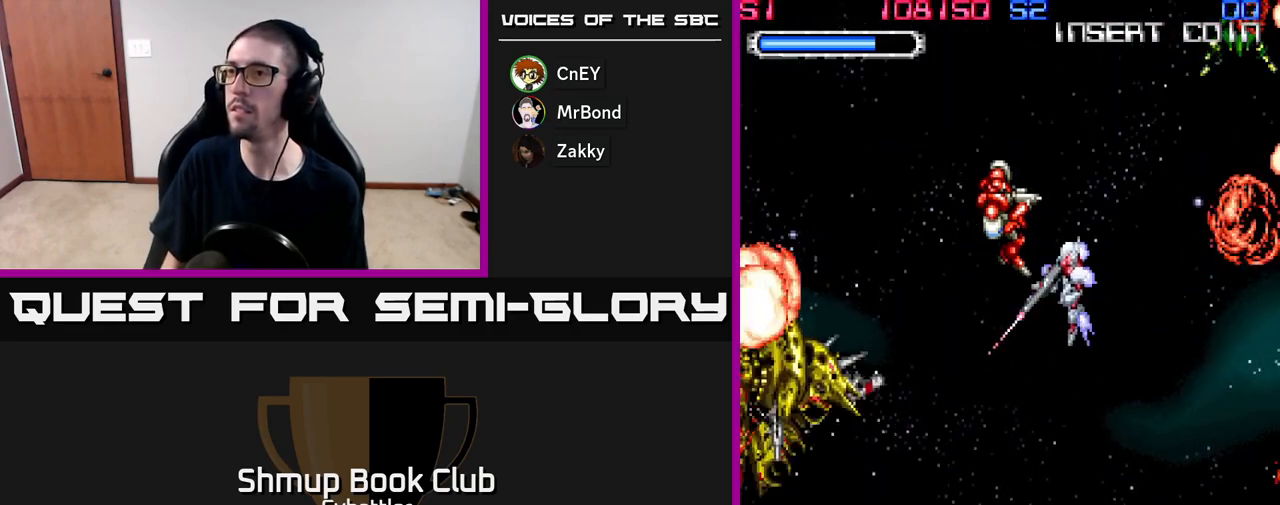
{"buttons": ["DPAD_UP"], "right_stick": "center", "events": [[150, "DPAD_DOWN", "up"], [183, "DPAD_UP", "down"], [217, "DPAD_LEFT", "up"], [250, "X", "down"], [333, "X", "up"], [400, "X", "down"], [483, "X", "up"]]}
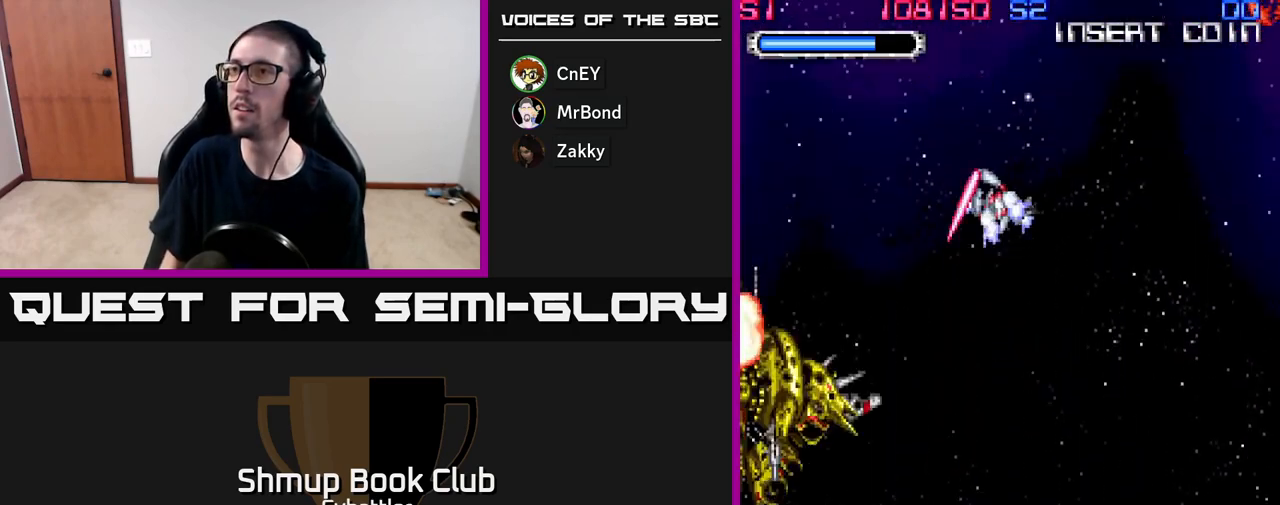
{"buttons": ["DPAD_DOWN", "DPAD_RIGHT"], "right_stick": "center", "events": [[83, "DPAD_UP", "up"], [133, "DPAD_DOWN", "down"], [183, "DPAD_LEFT", "down"], [383, "DPAD_LEFT", "up"], [467, "DPAD_RIGHT", "down"]]}
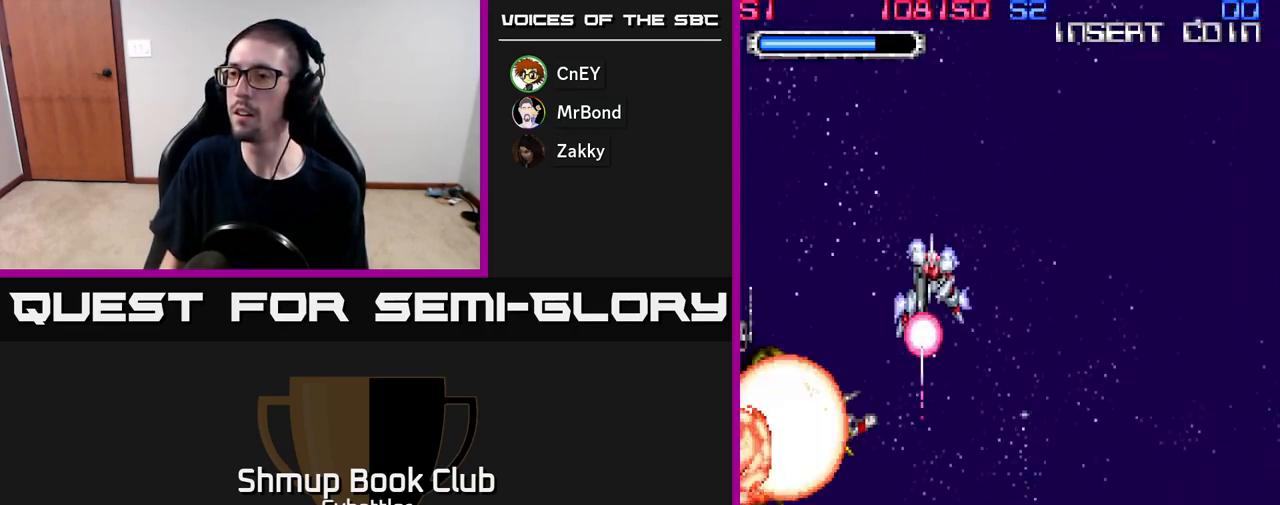
{"buttons": [], "right_stick": "center", "events": [[83, "DPAD_RIGHT", "up"], [150, "X", "down"], [233, "DPAD_DOWN", "up"], [250, "X", "up"], [367, "X", "down"], [450, "X", "up"]]}
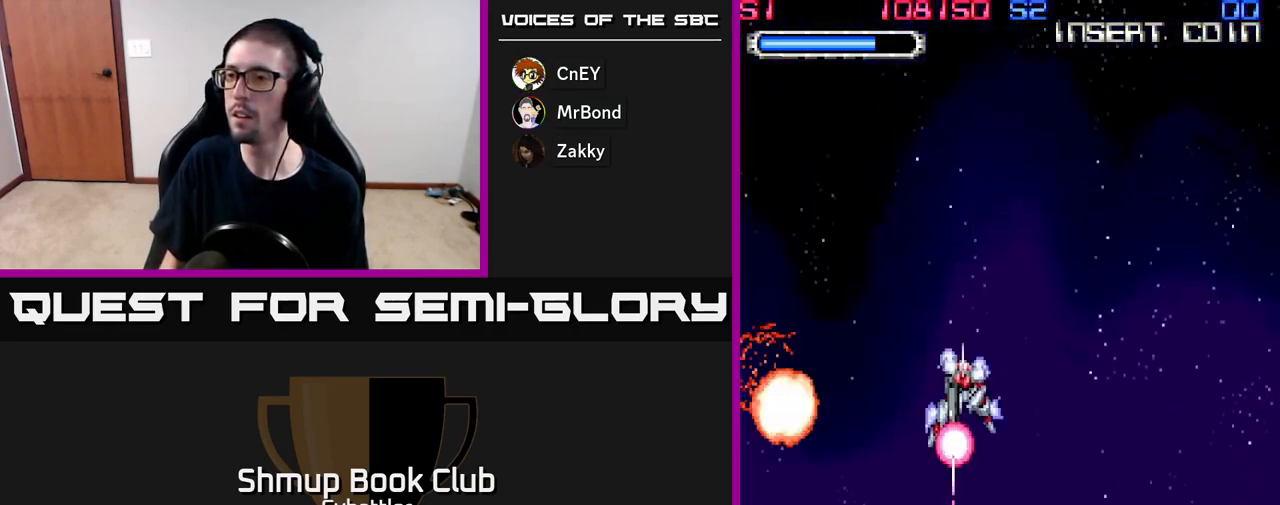
{"buttons": ["DPAD_UP", "DPAD_RIGHT"], "right_stick": "center"}
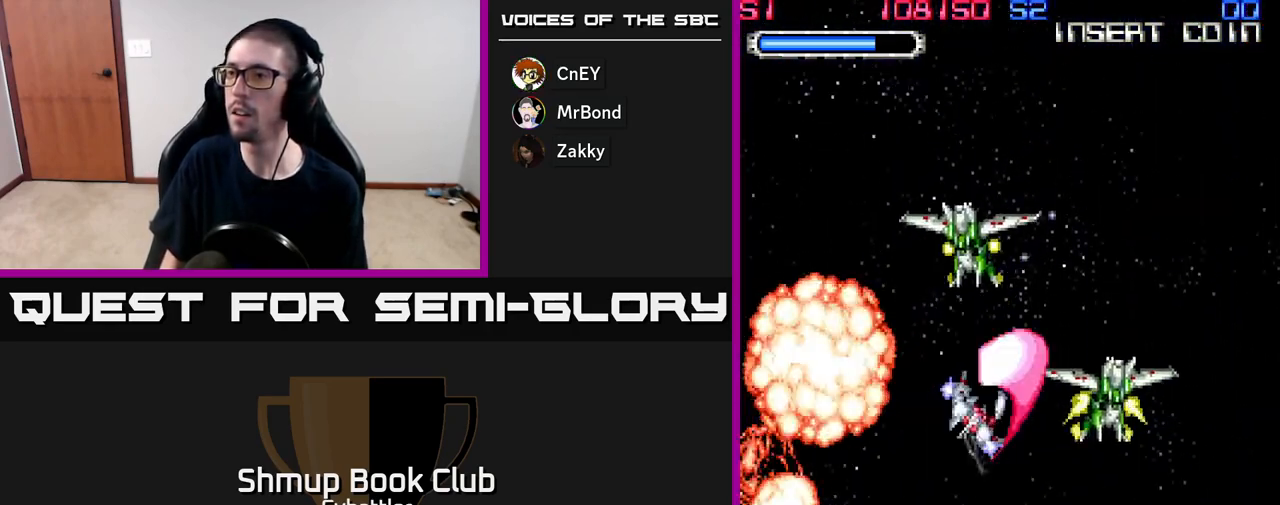
{"buttons": ["X", "DPAD_UP", "DPAD_LEFT"], "right_stick": "center", "events": [[33, "X", "down"], [100, "X", "up"], [167, "X", "down"], [250, "DPAD_RIGHT", "up"], [250, "X", "up"], [300, "X", "down"], [400, "X", "up"], [467, "X", "down"], [483, "DPAD_LEFT", "down"]]}
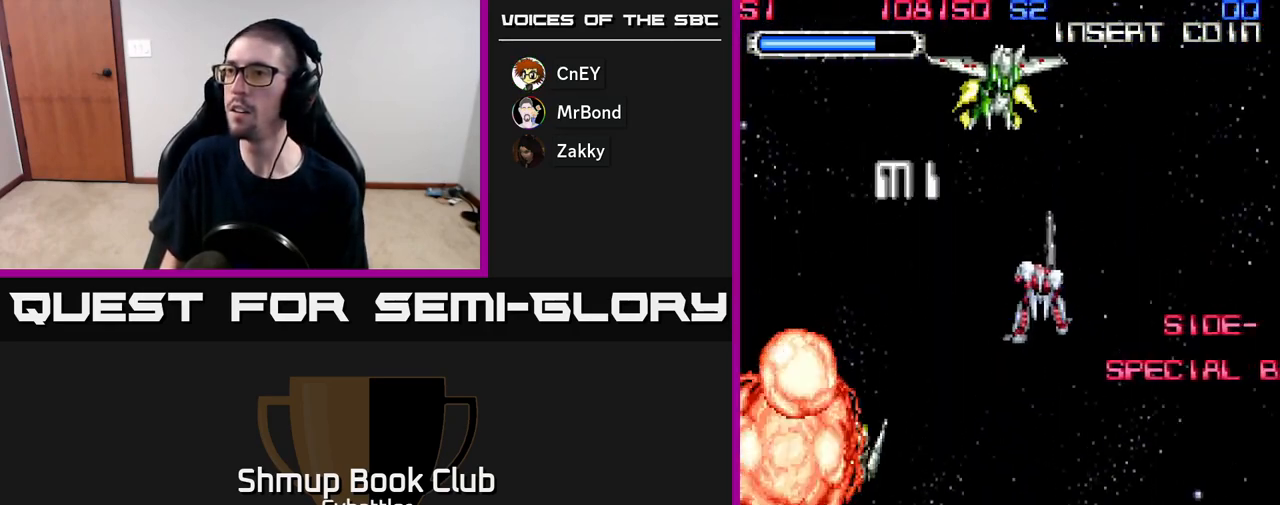
{"buttons": [], "right_stick": "center", "events": [[33, "X", "up"], [50, "DPAD_UP", "up"], [183, "DPAD_DOWN", "down"], [217, "X", "down"], [283, "DPAD_LEFT", "up"], [317, "X", "up"], [383, "DPAD_DOWN", "up"], [383, "DPAD_RIGHT", "down"], [417, "DPAD_RIGHT", "up"]]}